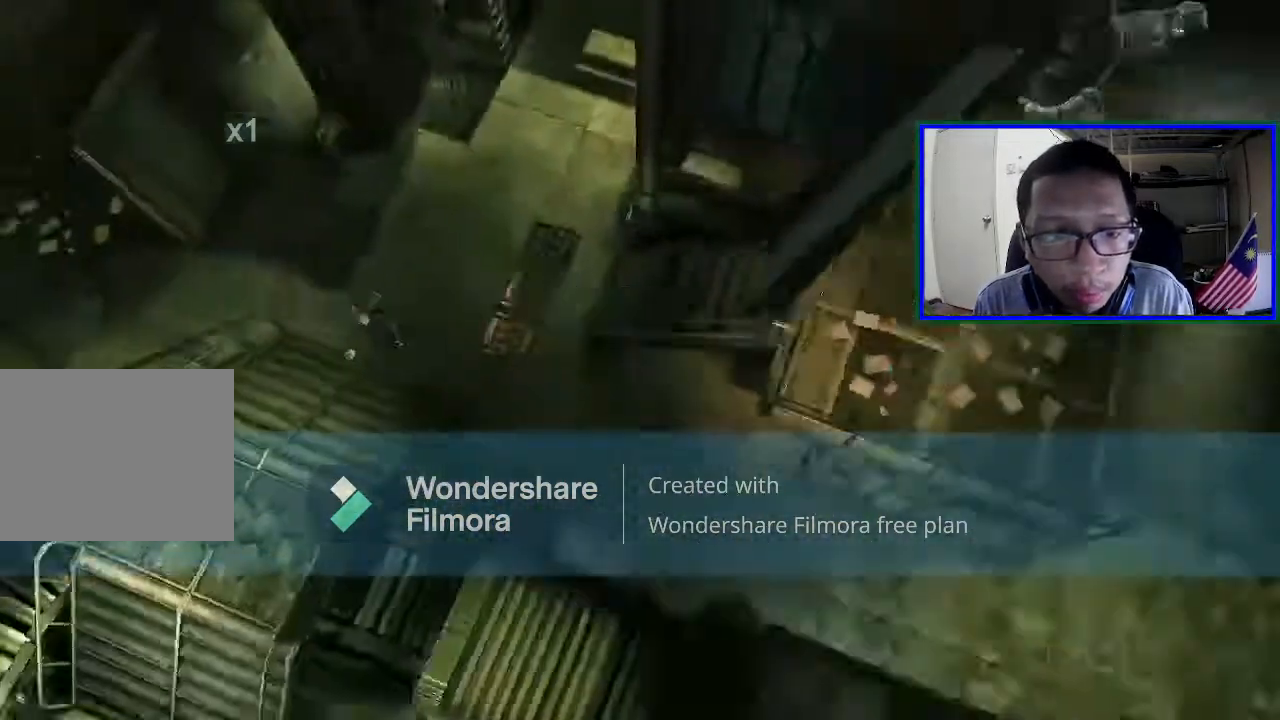
Gameplay with a controller (Xbox layout); each line is a JSON object with the inputs held at the frame after it. "events" lists button and stick changes between this image and that frame as [ms after this image, input, new state], when the widget could be followed in between. Not read: L3.
{"buttons": [], "left_stick": "center", "right_stick": "center", "events": [[67, "right_stick", "left"], [300, "right_stick", "up-left"], [467, "right_stick", "center"]]}
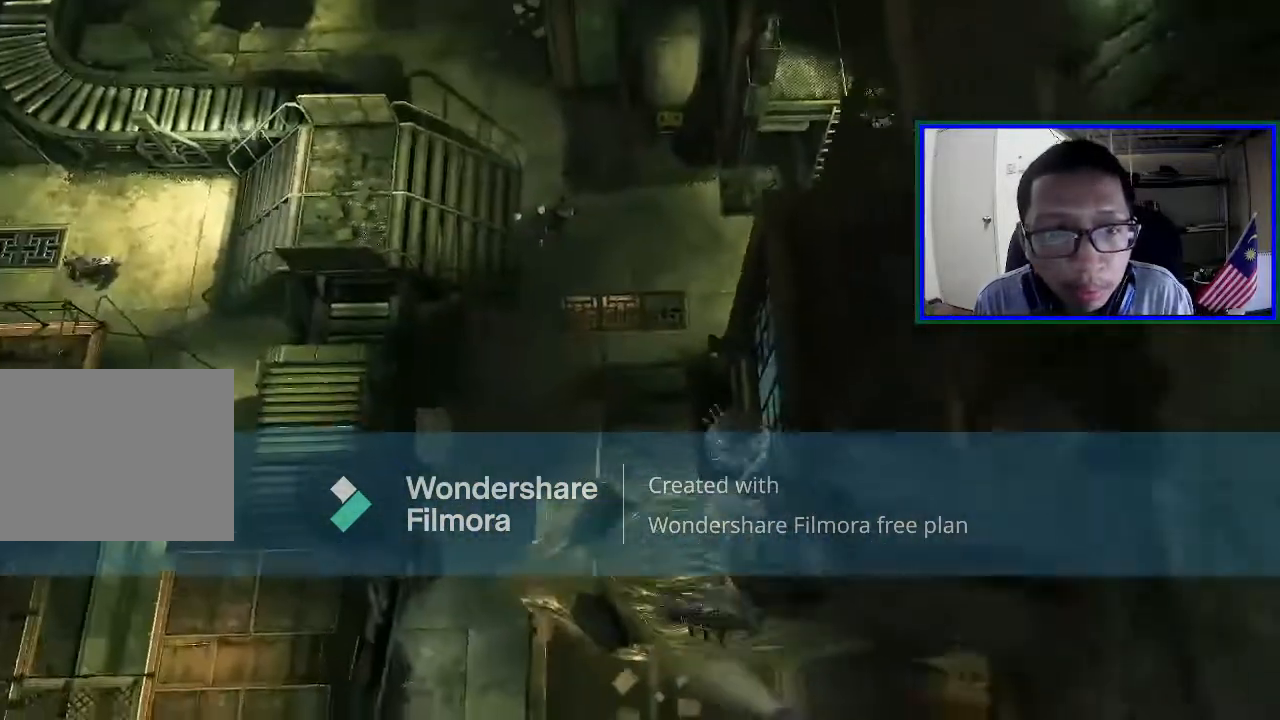
{"buttons": [], "left_stick": "center", "right_stick": "up", "events": [[233, "right_stick", "left"], [367, "right_stick", "up-left"], [467, "right_stick", "up"]]}
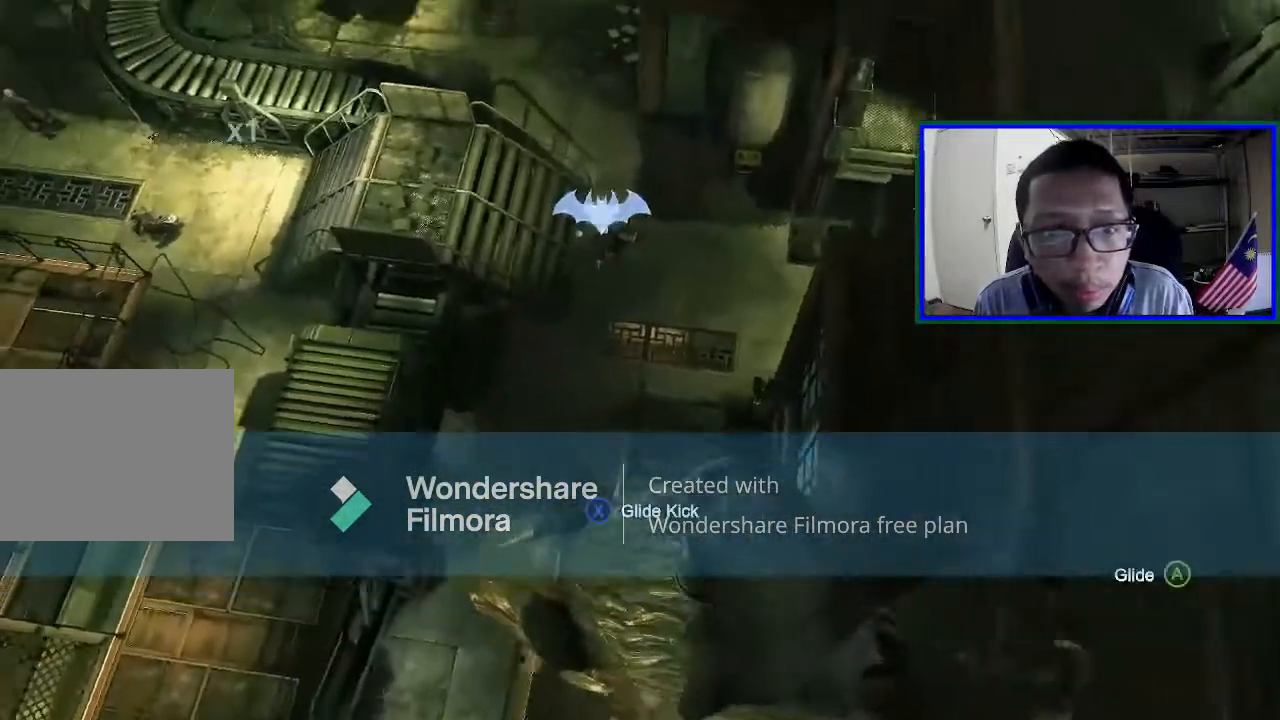
{"buttons": [], "left_stick": "center", "right_stick": "up-left", "events": [[67, "right_stick", "center"], [333, "right_stick", "up-left"]]}
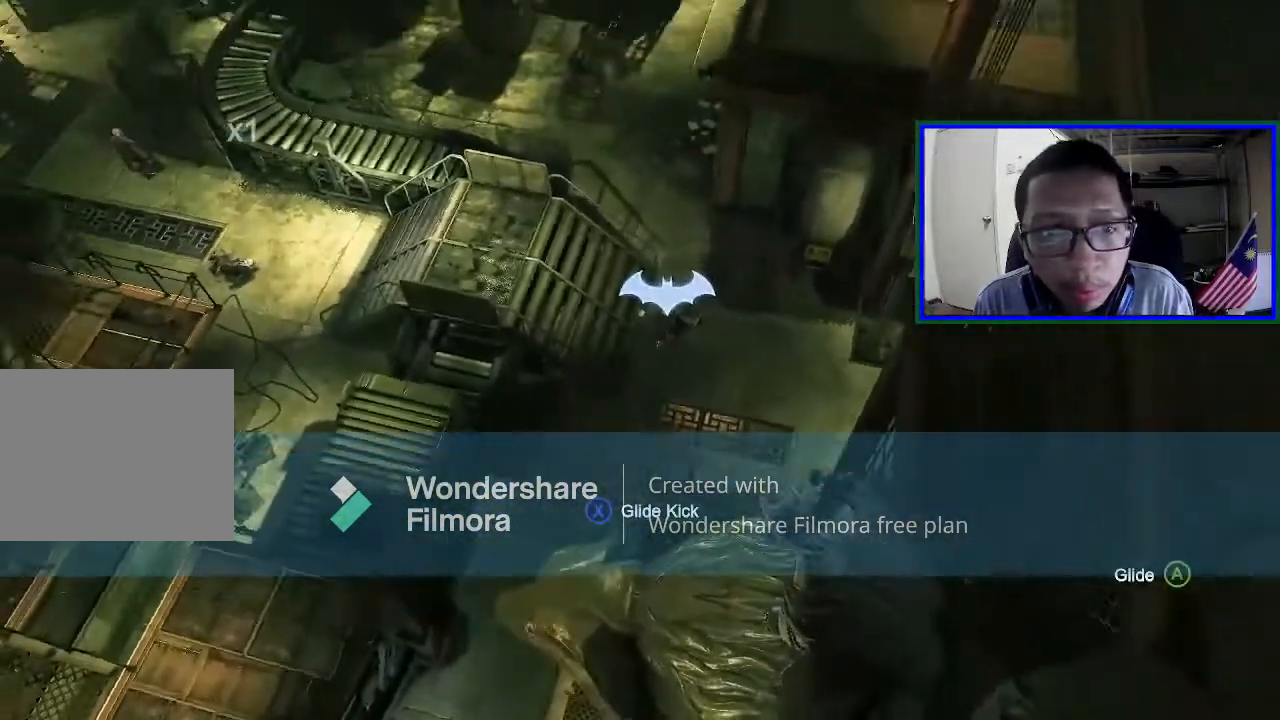
{"buttons": [], "left_stick": "center", "right_stick": "center", "events": [[167, "right_stick", "center"]]}
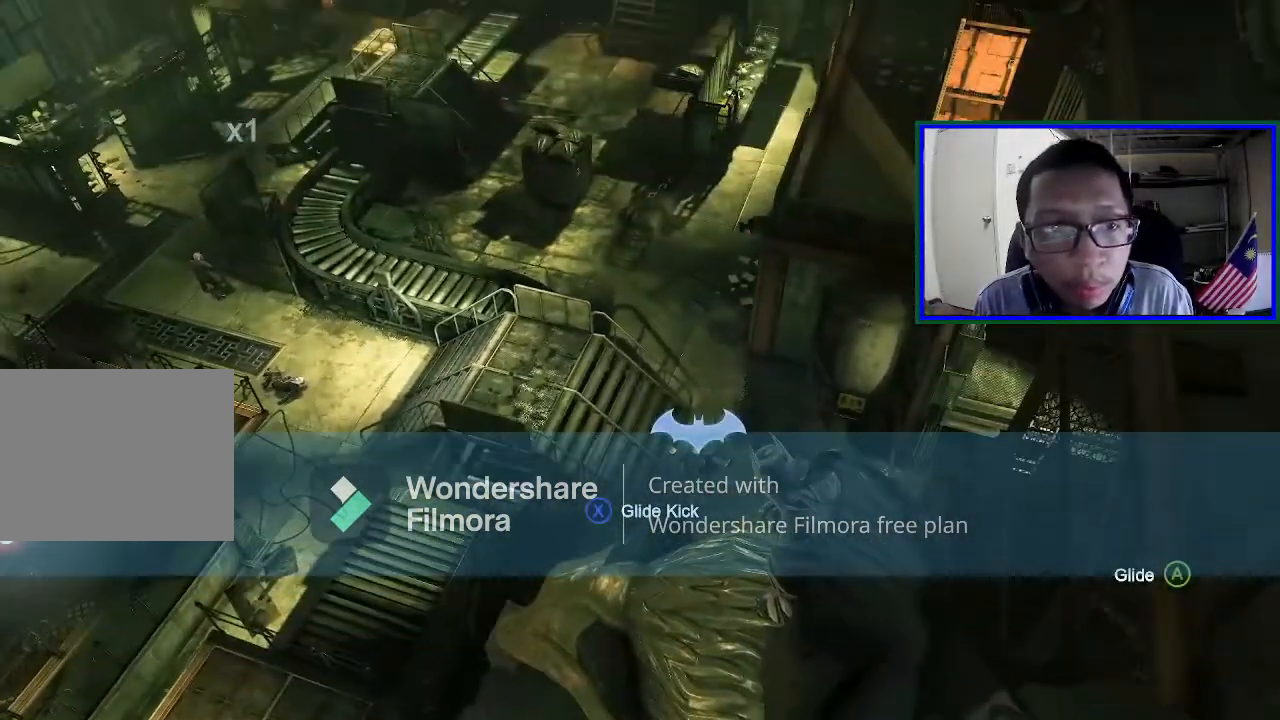
{"buttons": [], "left_stick": "center", "right_stick": "center", "events": [[133, "right_stick", "down"], [300, "right_stick", "center"]]}
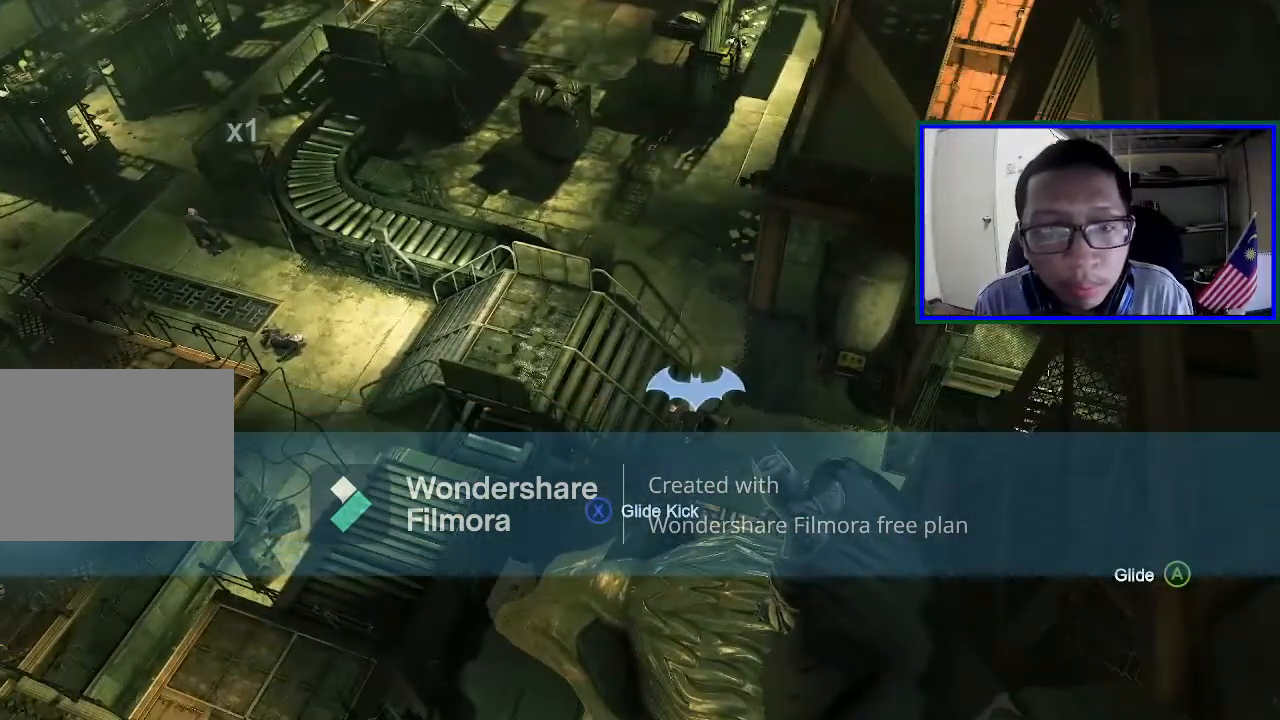
{"buttons": [], "left_stick": "center", "right_stick": "center", "events": []}
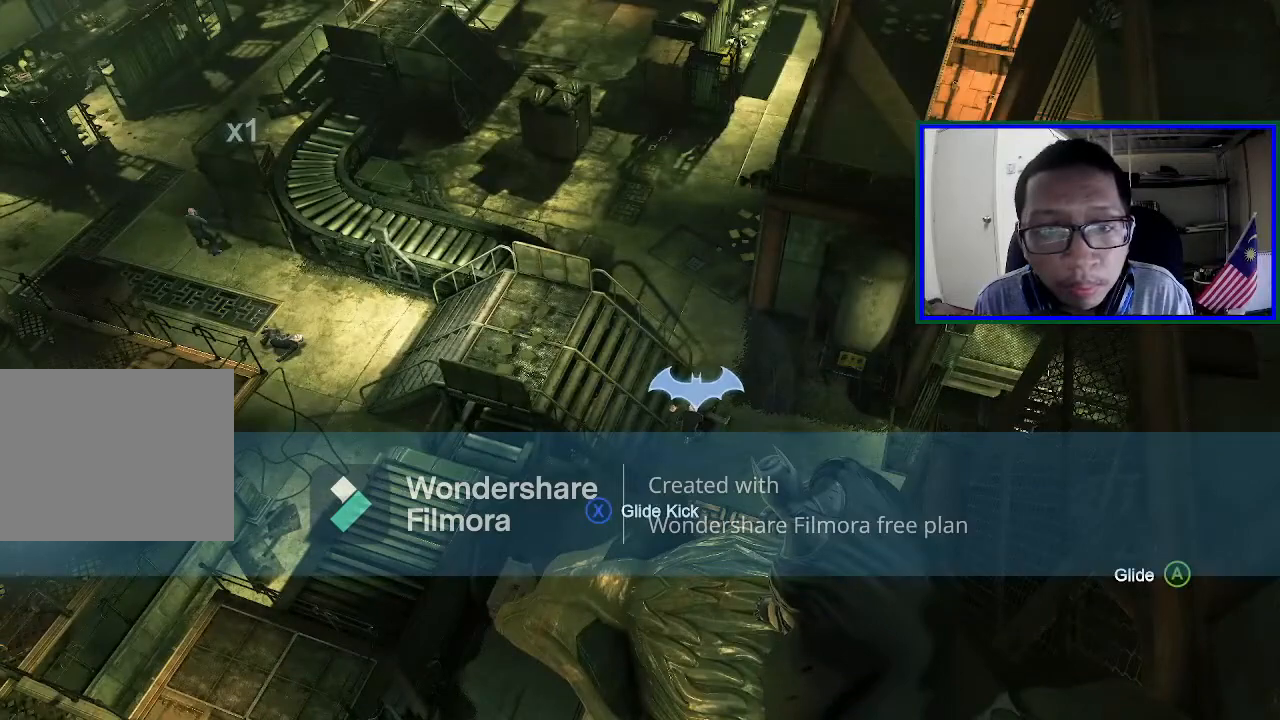
{"buttons": [], "left_stick": "center", "right_stick": "center", "events": []}
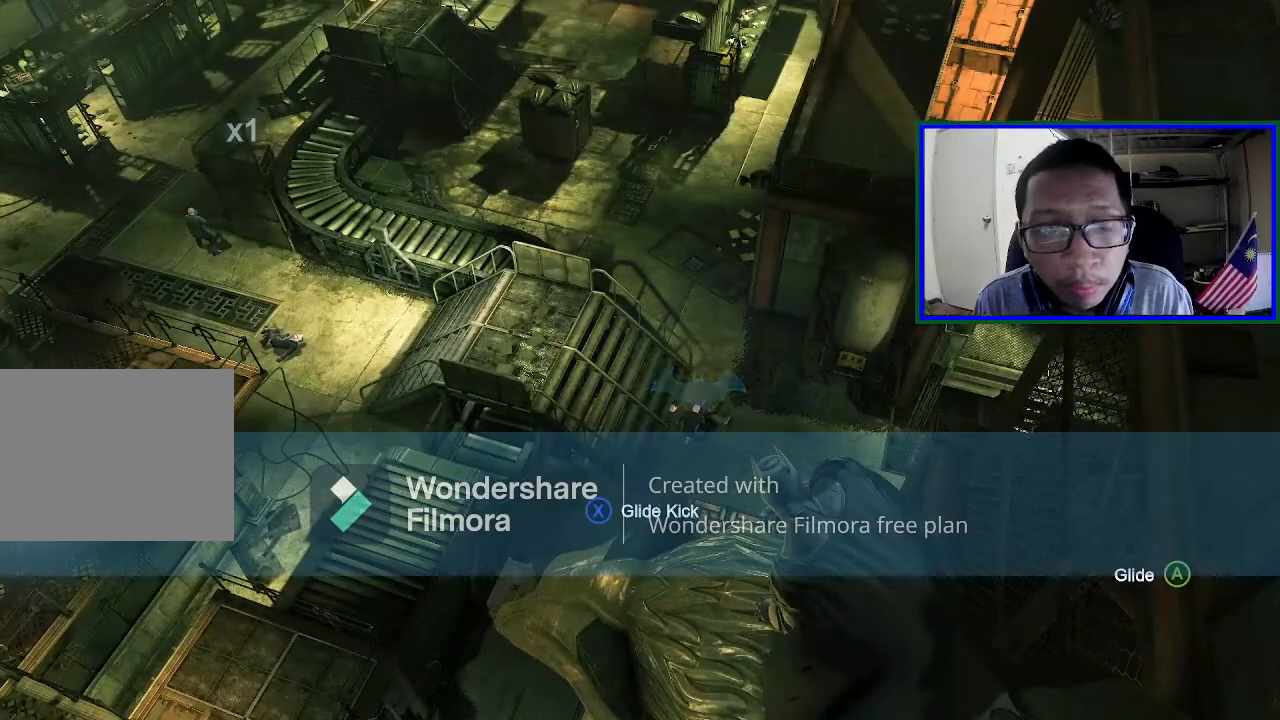
{"buttons": [], "left_stick": "center", "right_stick": "center", "events": []}
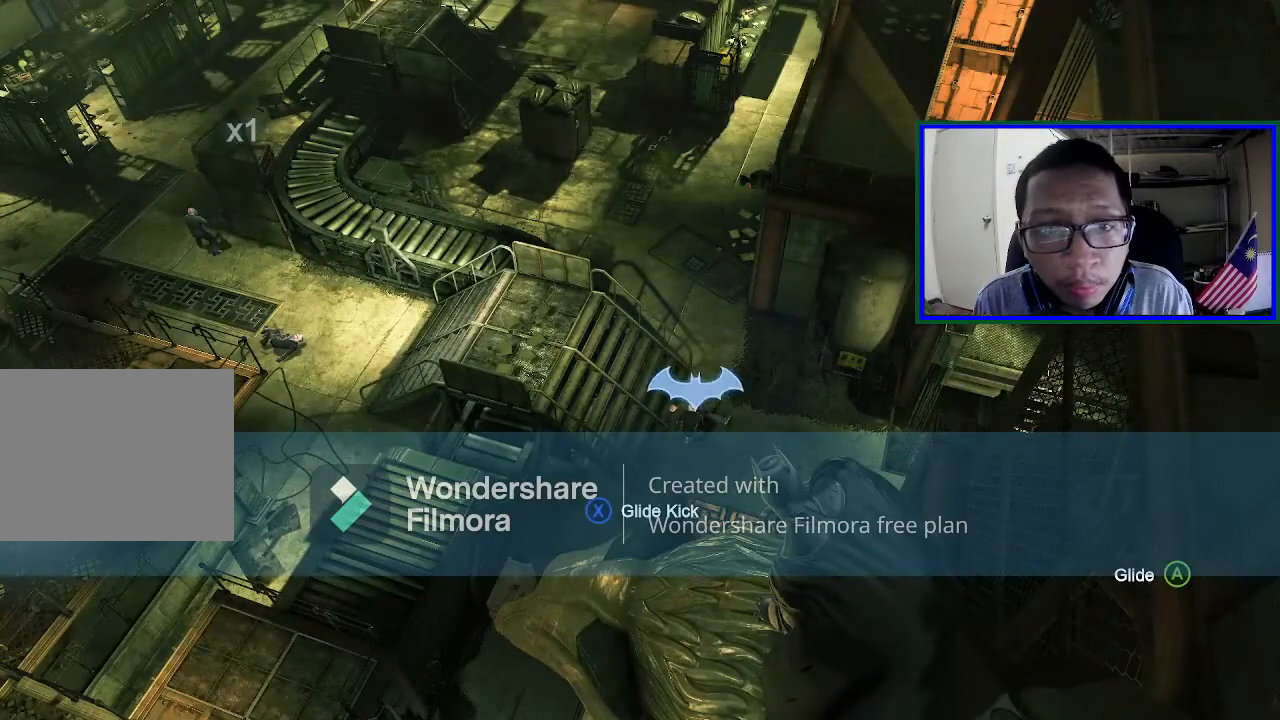
{"buttons": [], "left_stick": "center", "right_stick": "center", "events": []}
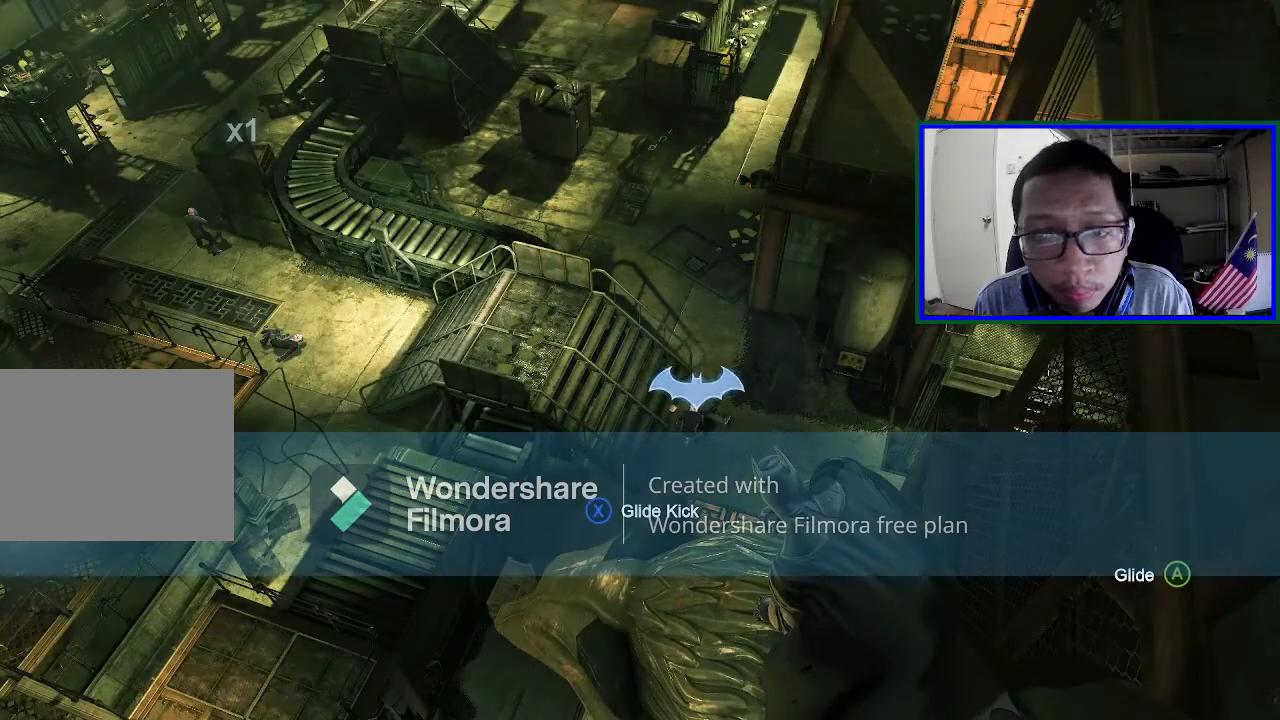
{"buttons": [], "left_stick": "center", "right_stick": "up", "events": [[467, "right_stick", "up"]]}
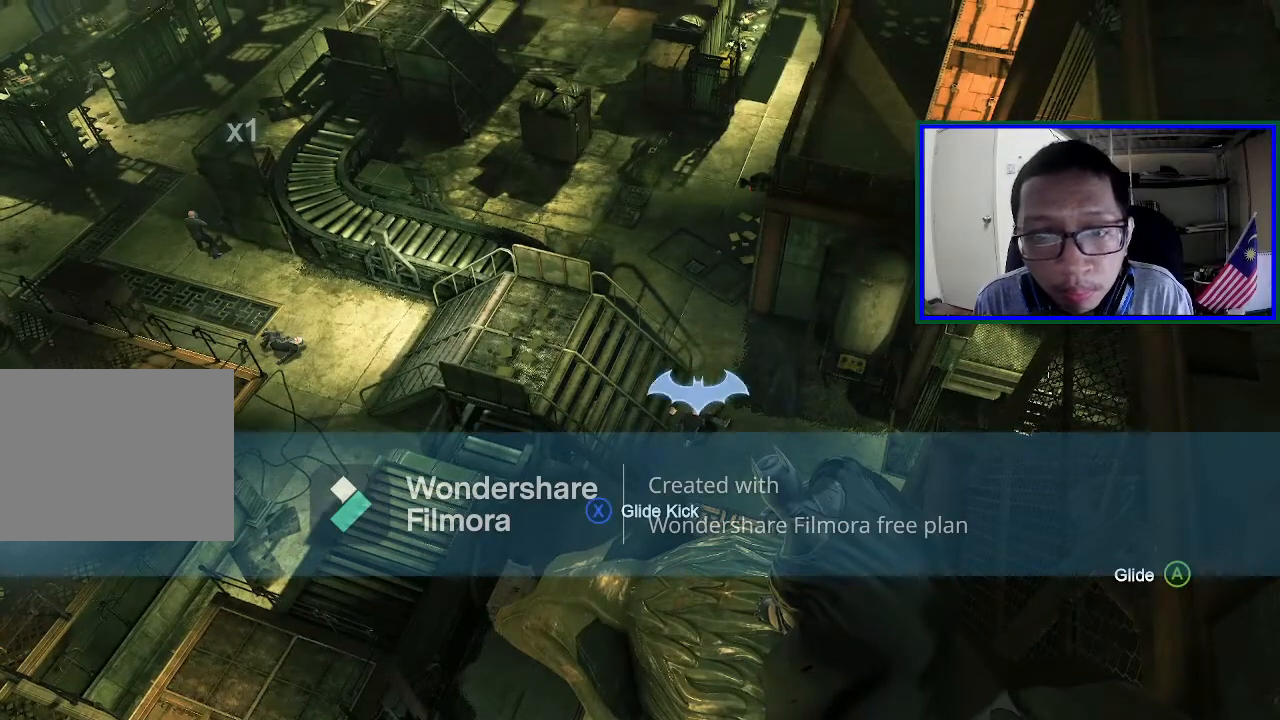
{"buttons": [], "left_stick": "center", "right_stick": "center", "events": [[67, "right_stick", "center"], [200, "right_stick", "down"], [433, "right_stick", "center"]]}
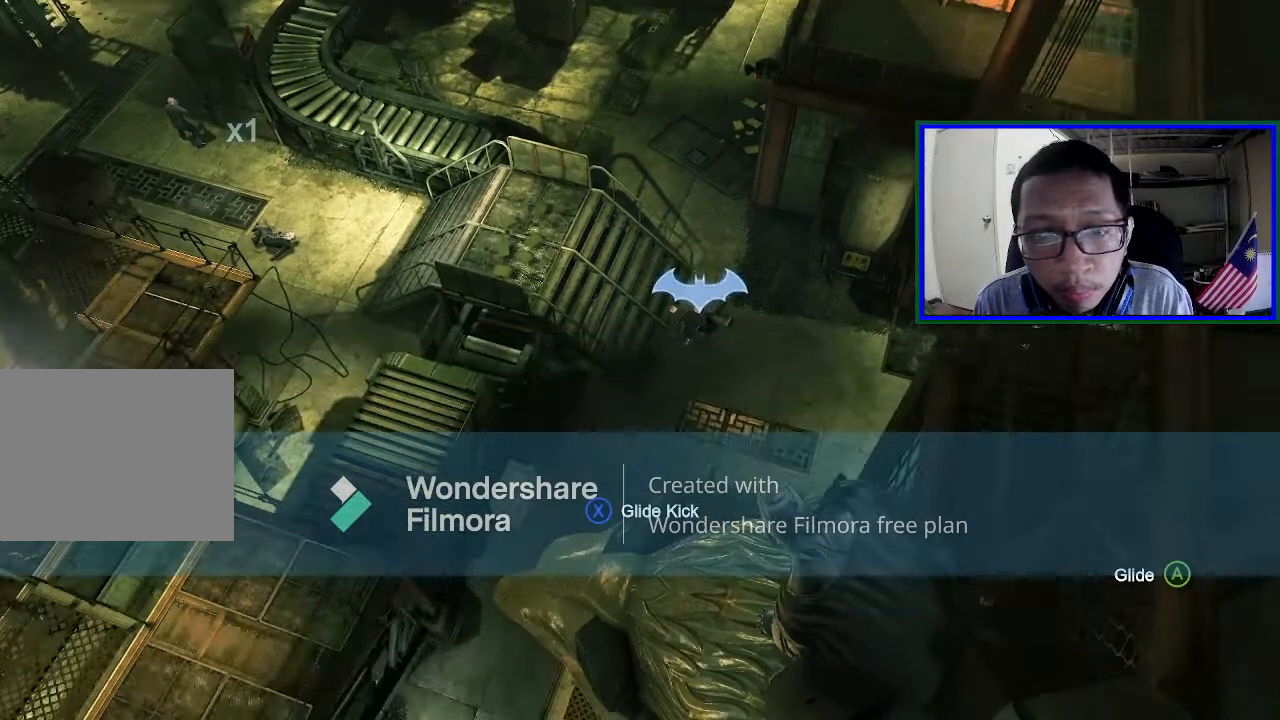
{"buttons": [], "left_stick": "center", "right_stick": "down", "events": [[467, "right_stick", "down"]]}
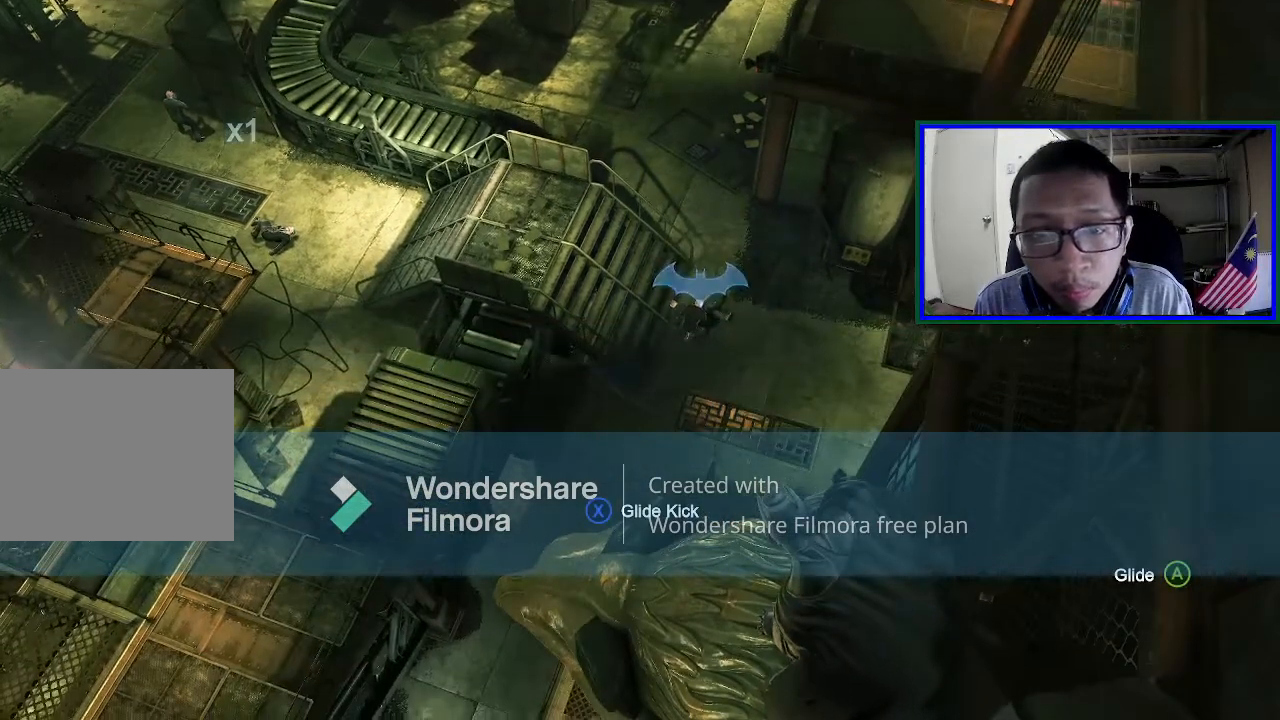
{"buttons": ["A"], "left_stick": "up", "right_stick": "center", "events": [[267, "right_stick", "center"], [367, "A", "down"], [367, "left_stick", "up"]]}
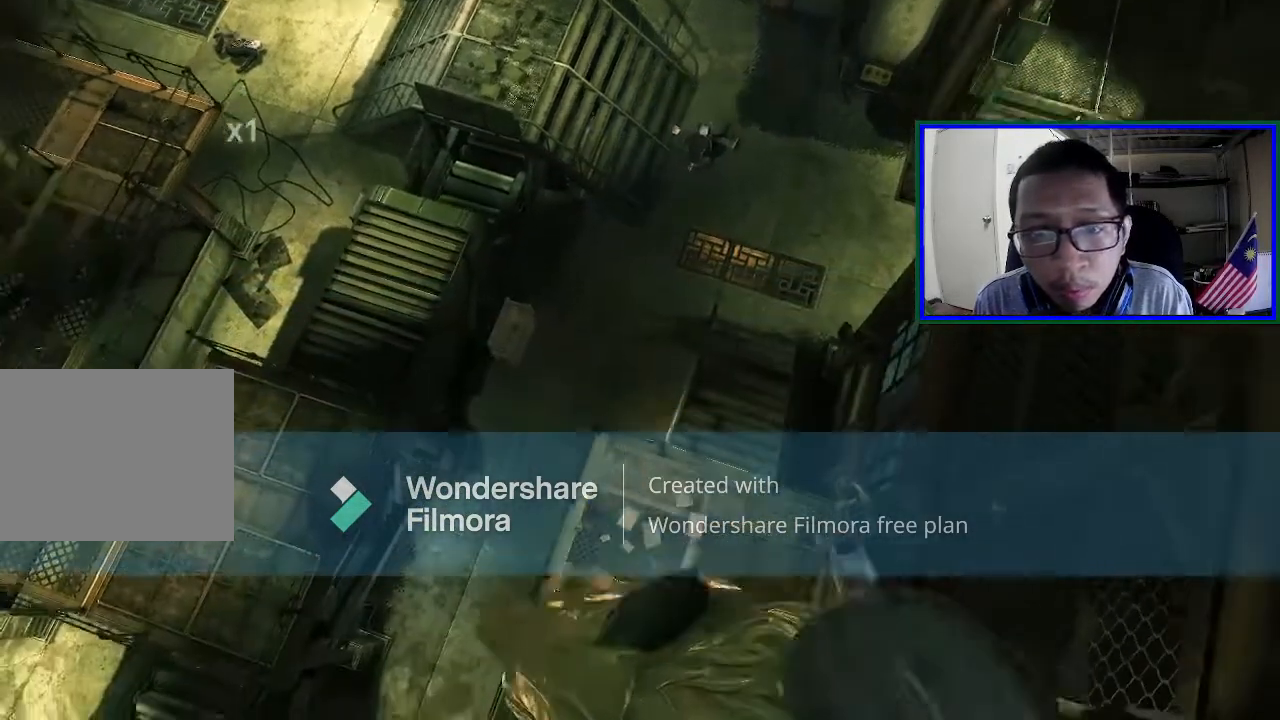
{"buttons": ["A"], "left_stick": "center", "right_stick": "center", "events": [[67, "left_stick", "center"]]}
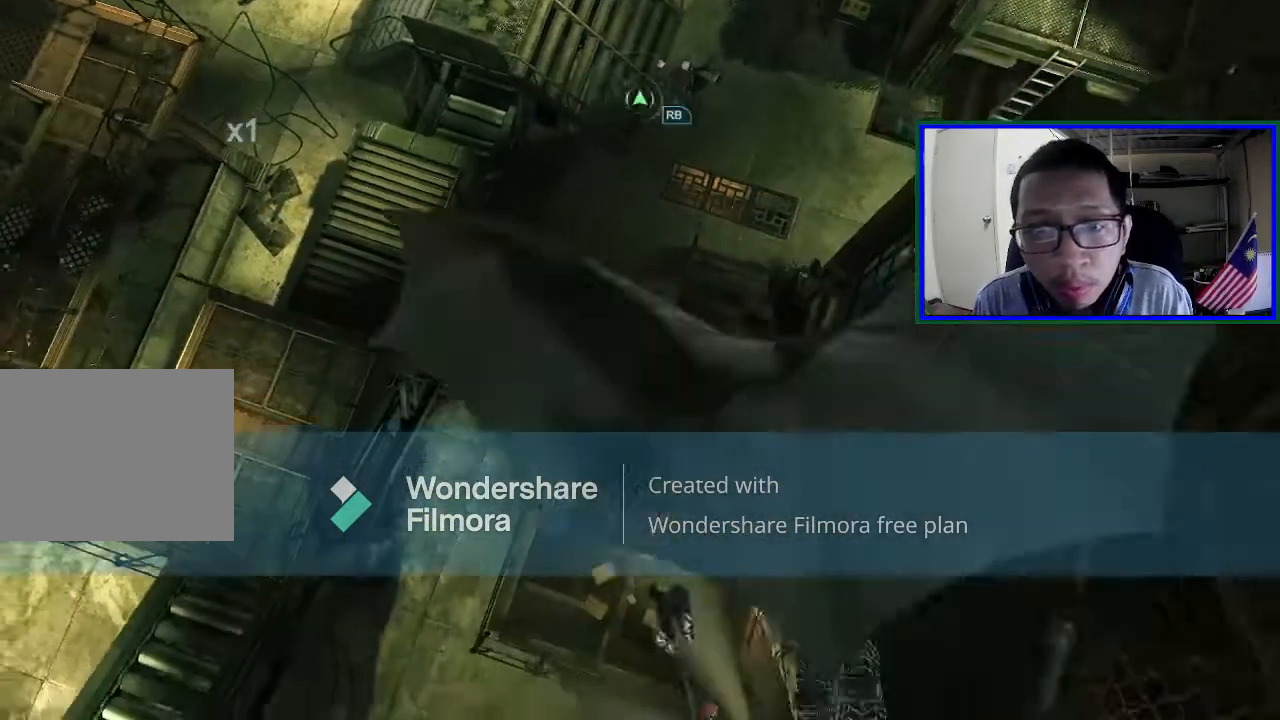
{"buttons": ["A"], "left_stick": "center", "right_stick": "center", "events": []}
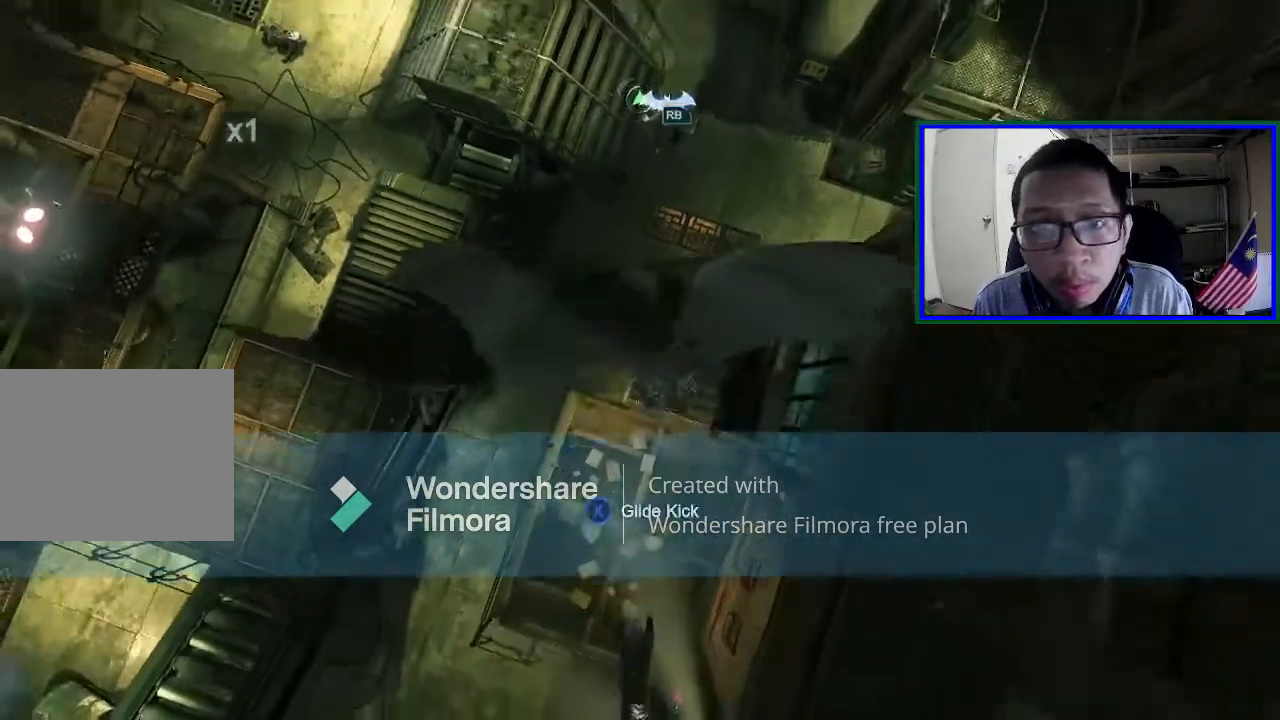
{"buttons": [], "left_stick": "center", "right_stick": "center", "events": [[33, "left_stick", "left"], [200, "A", "up"], [233, "left_stick", "center"]]}
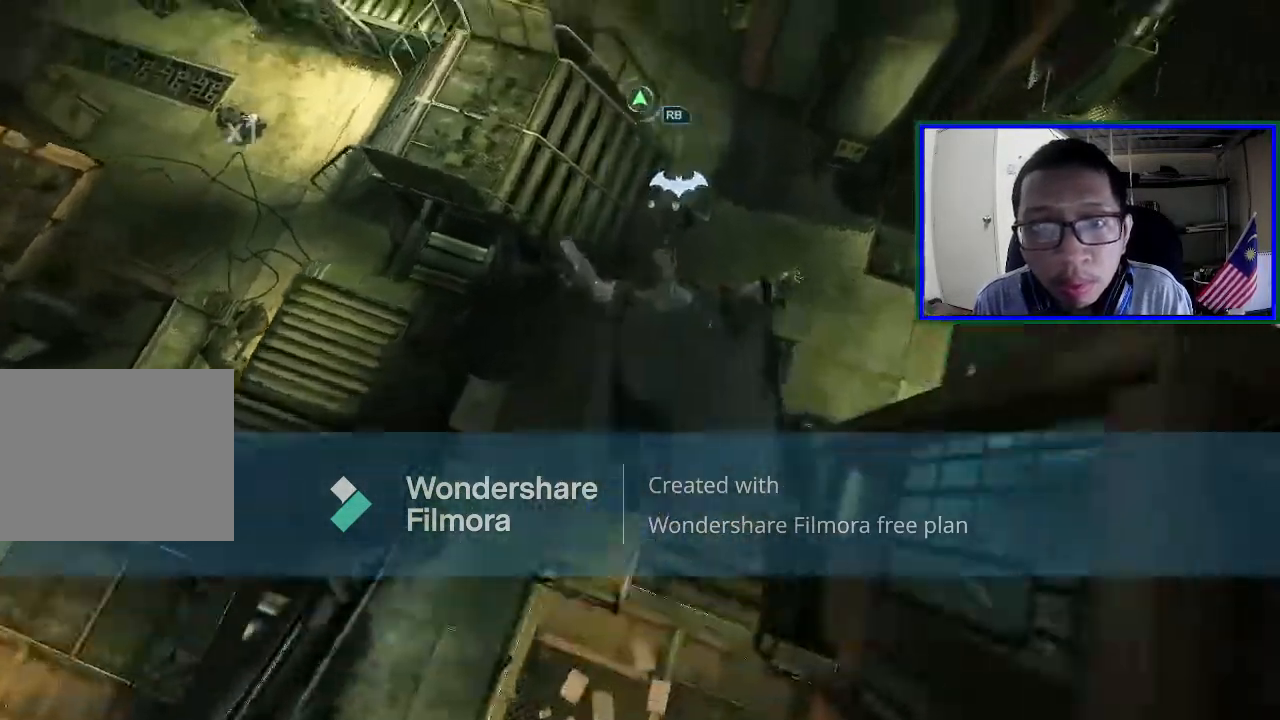
{"buttons": [], "left_stick": "center", "right_stick": "center", "events": []}
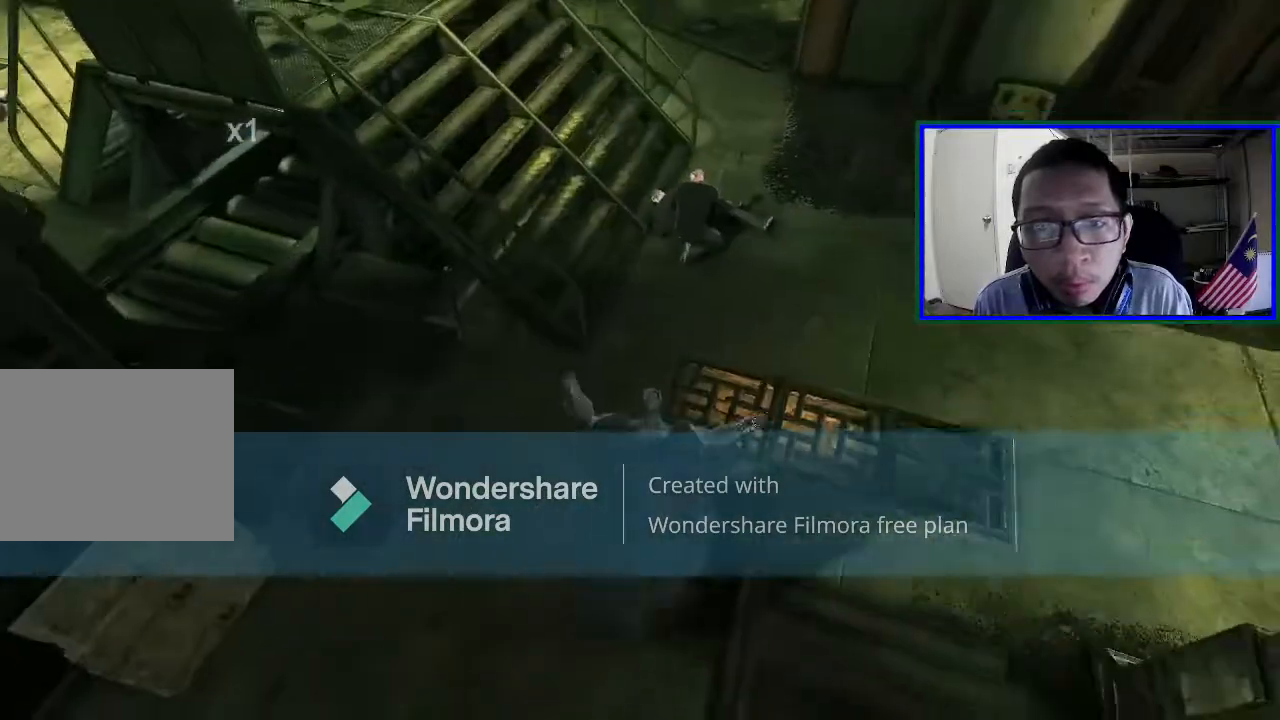
{"buttons": ["R2"], "left_stick": "up-right", "right_stick": "center", "events": [[300, "left_stick", "up"], [367, "R2", "down"], [467, "left_stick", "up-right"]]}
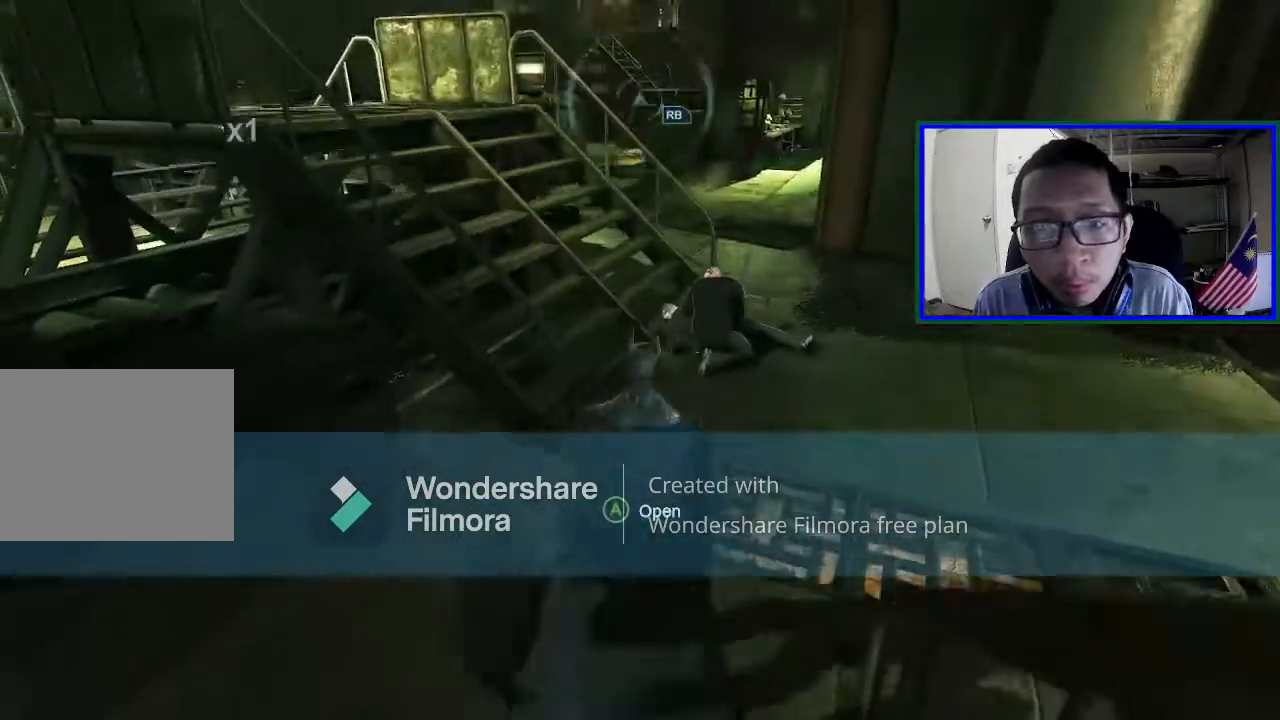
{"buttons": ["R2"], "left_stick": "center", "right_stick": "center", "events": [[333, "left_stick", "center"]]}
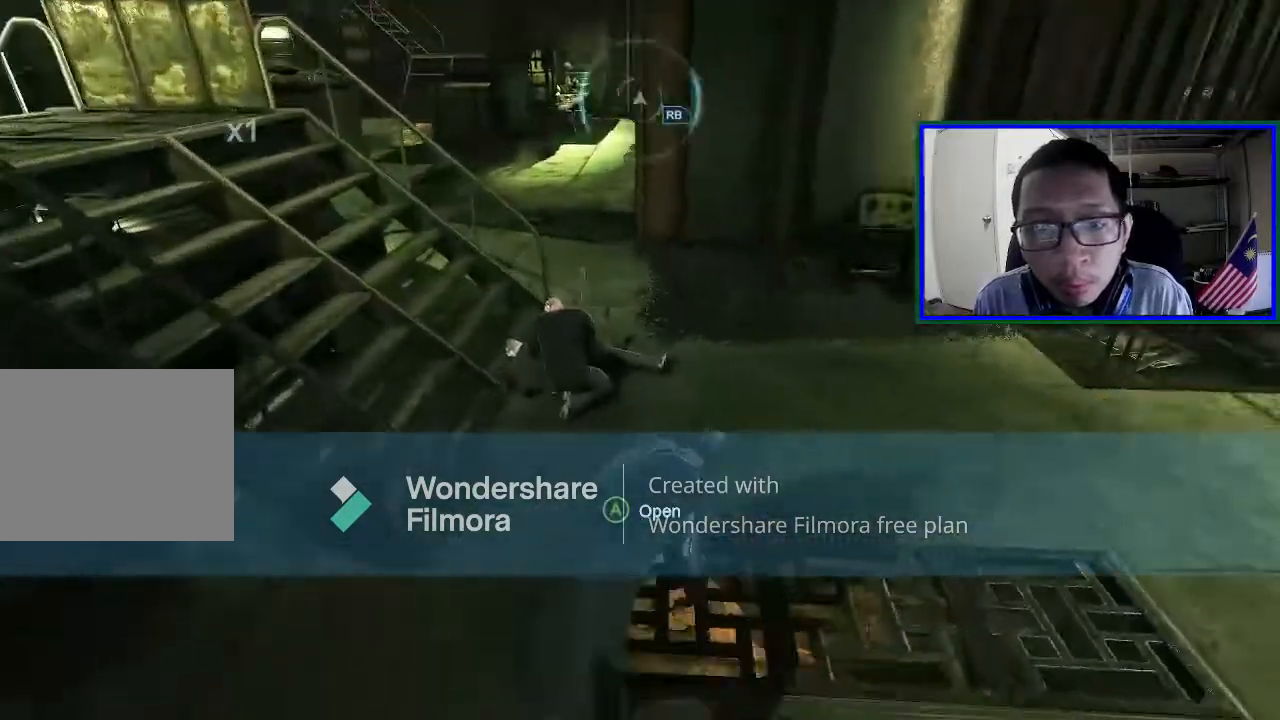
{"buttons": ["R2"], "left_stick": "left", "right_stick": "center", "events": [[300, "left_stick", "left"]]}
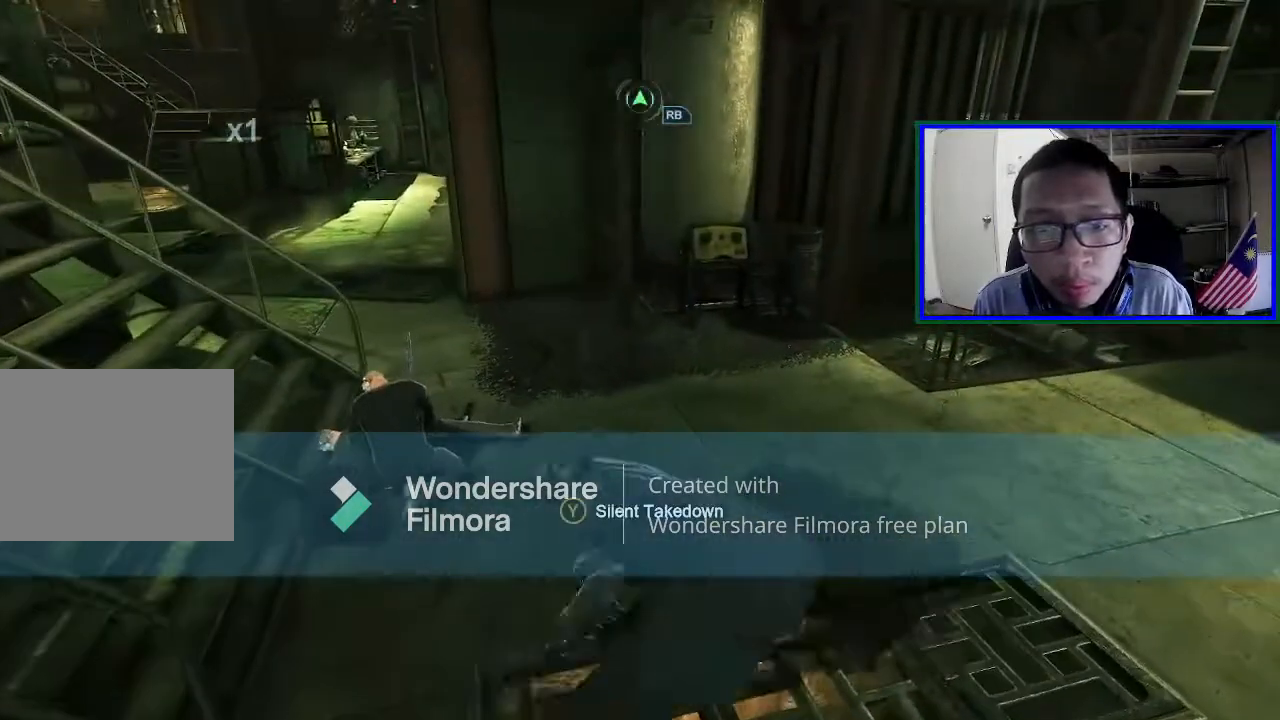
{"buttons": ["R2"], "left_stick": "center", "right_stick": "center", "events": [[67, "left_stick", "center"], [133, "Y", "down"], [333, "Y", "up"]]}
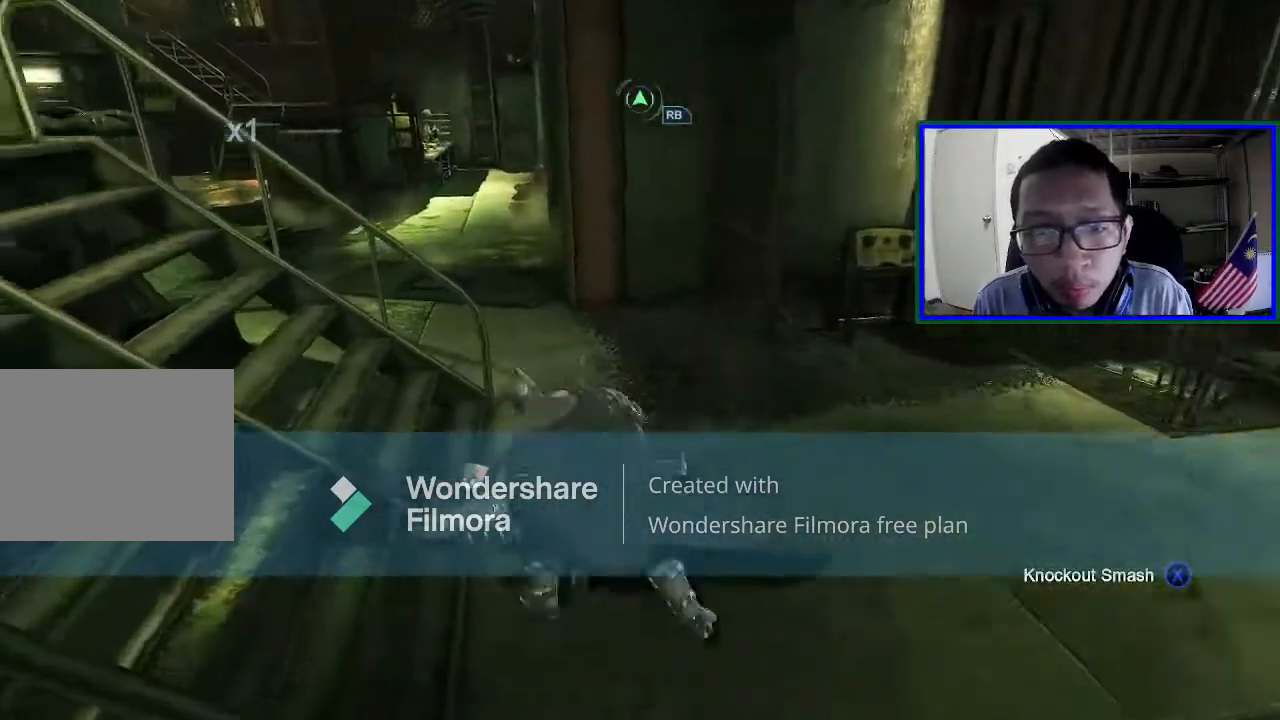
{"buttons": ["R2"], "left_stick": "center", "right_stick": "up-left", "events": [[133, "right_stick", "left"], [400, "right_stick", "up-left"]]}
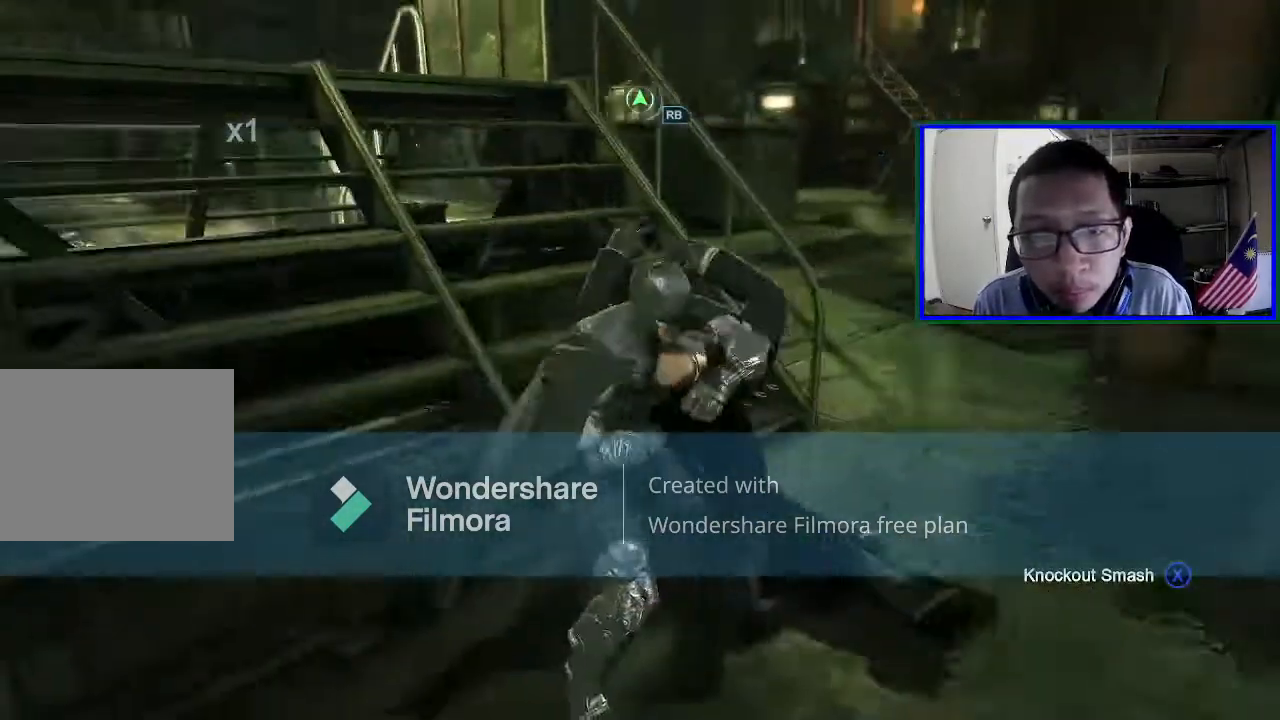
{"buttons": [], "left_stick": "center", "right_stick": "up-left"}
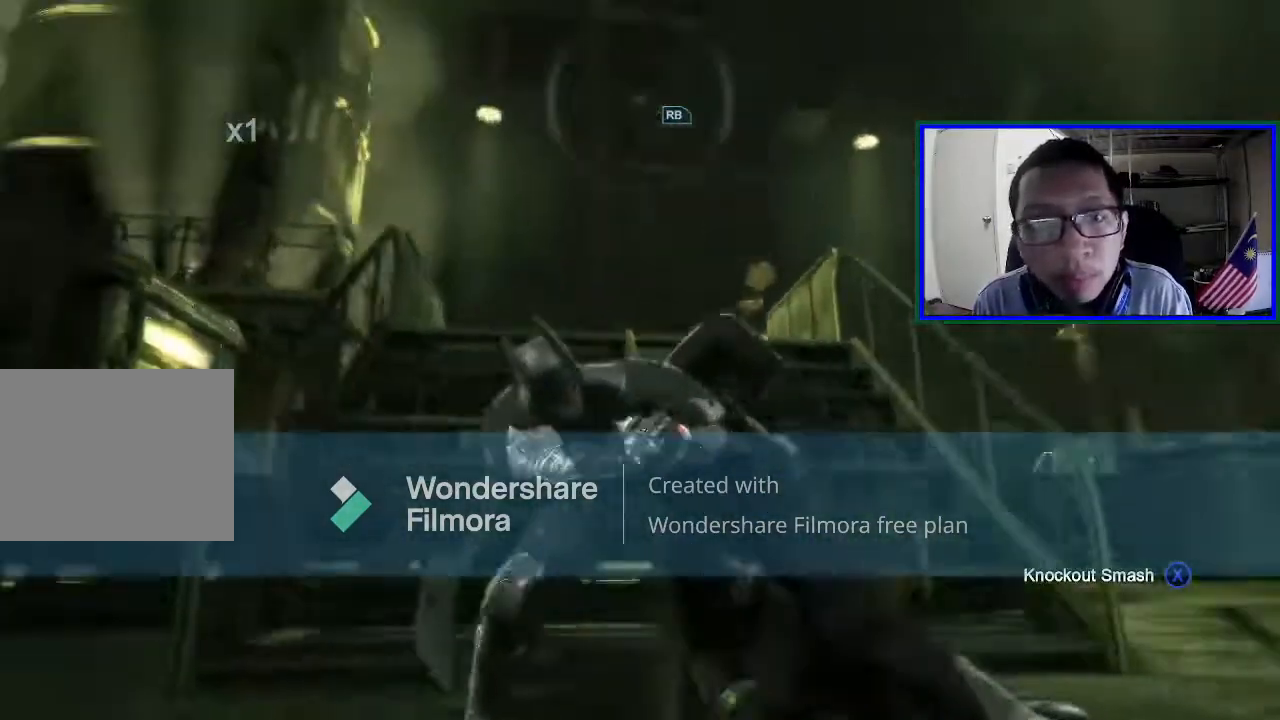
{"buttons": [], "left_stick": "center", "right_stick": "left", "events": [[167, "right_stick", "center"], [467, "right_stick", "left"]]}
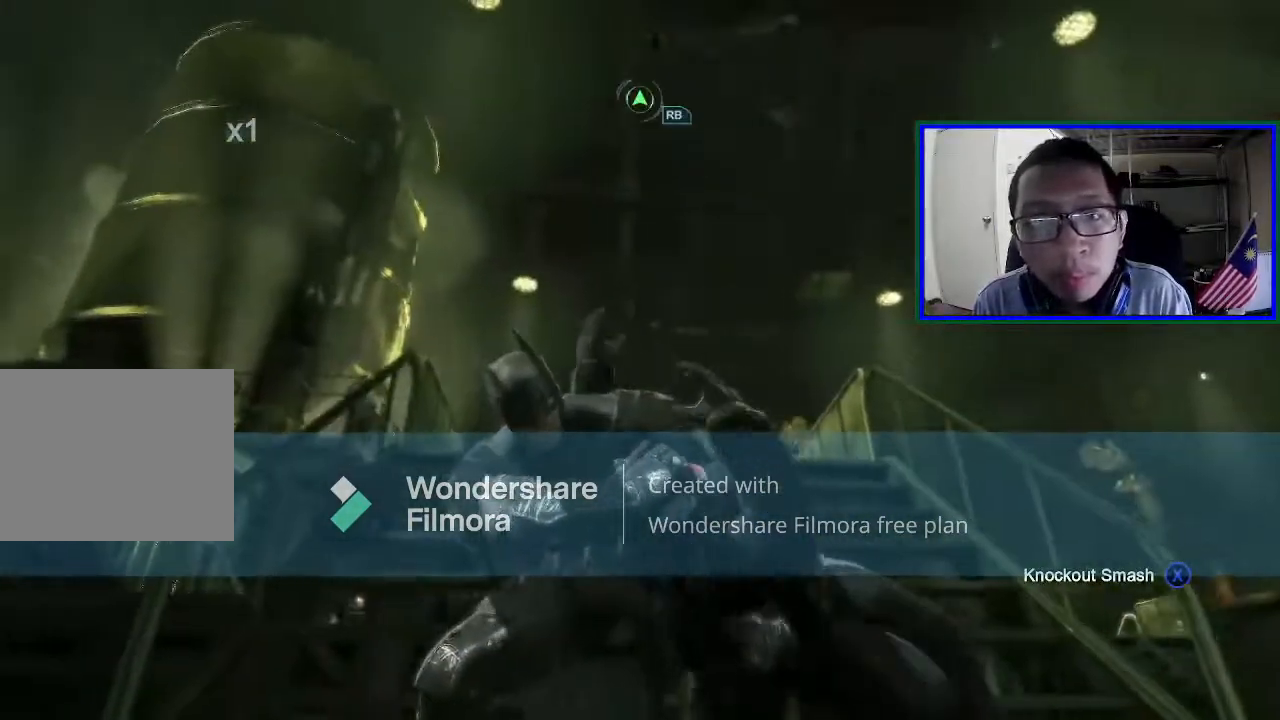
{"buttons": [], "left_stick": "center", "right_stick": "up-left", "events": [[133, "right_stick", "up-left"]]}
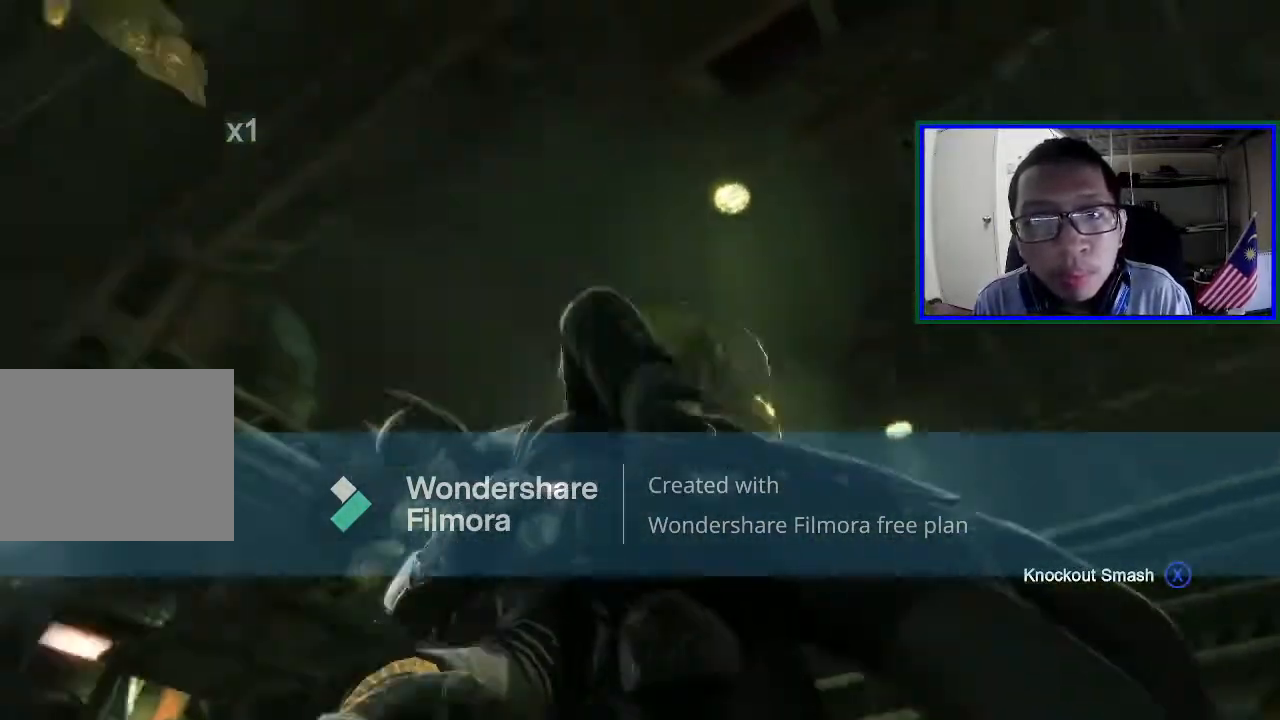
{"buttons": [], "left_stick": "center", "right_stick": "center", "events": [[300, "right_stick", "center"]]}
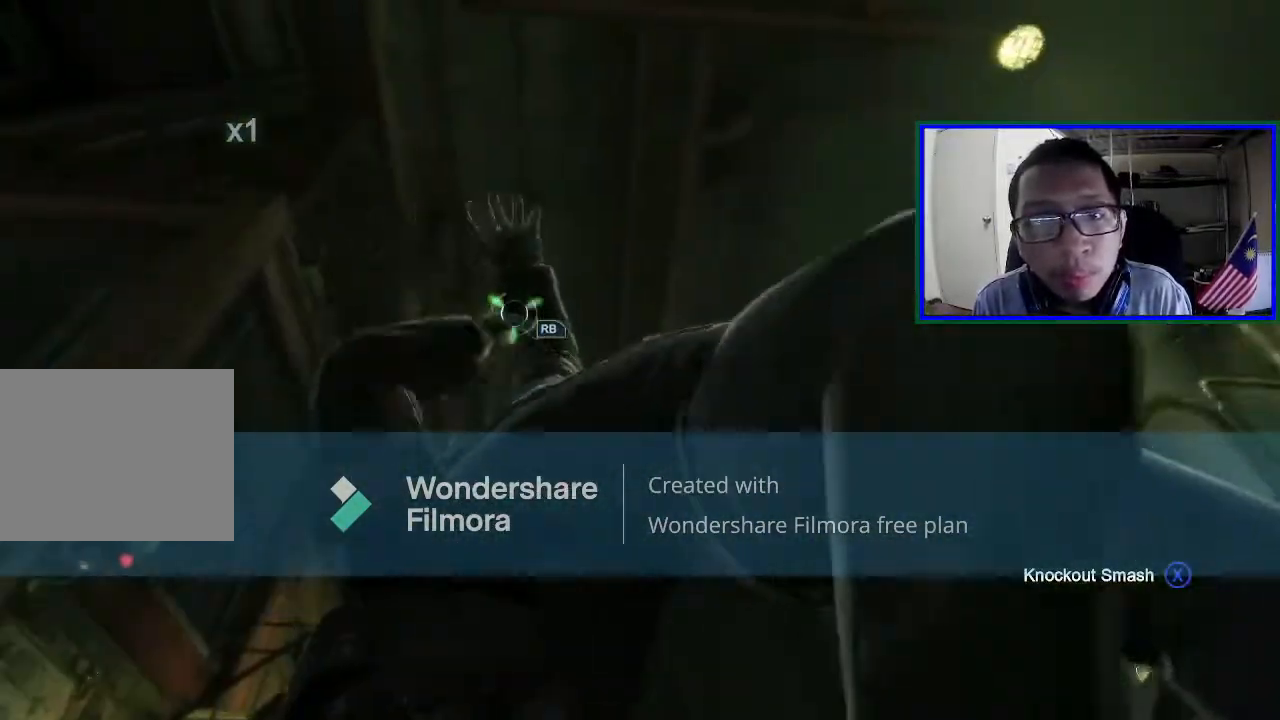
{"buttons": [], "left_stick": "center", "right_stick": "center", "events": []}
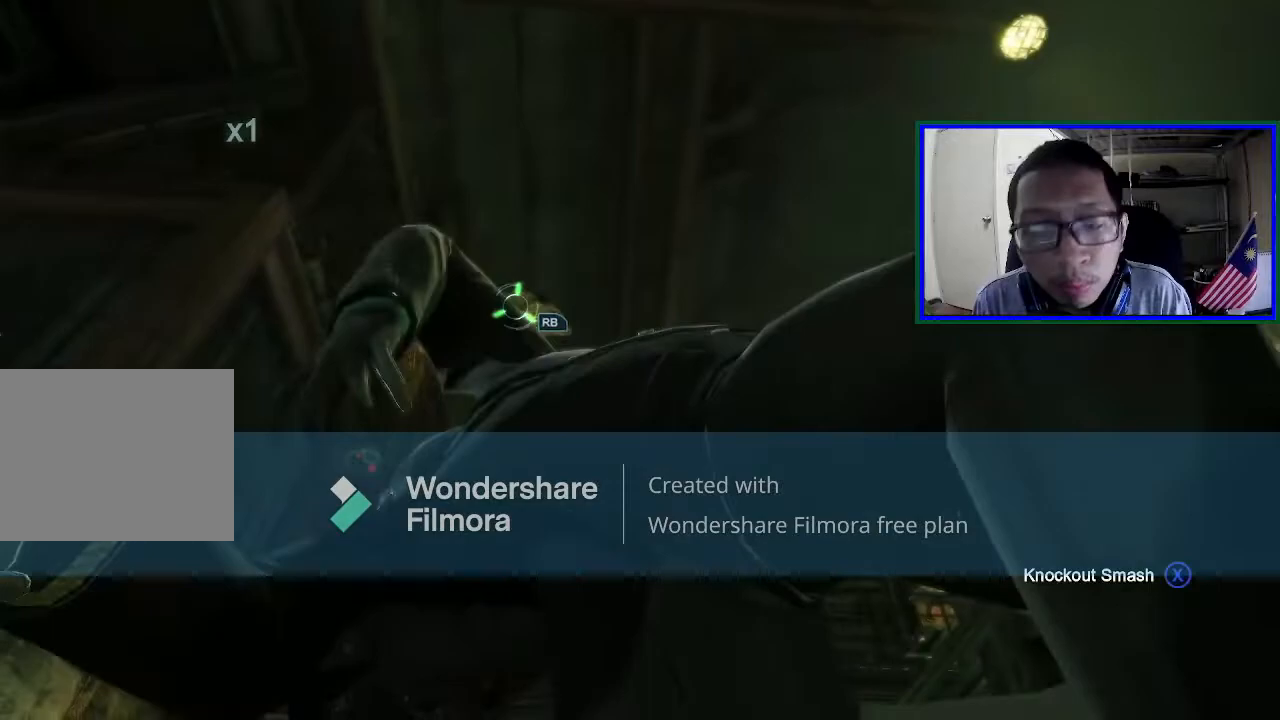
{"buttons": [], "left_stick": "center", "right_stick": "center", "events": []}